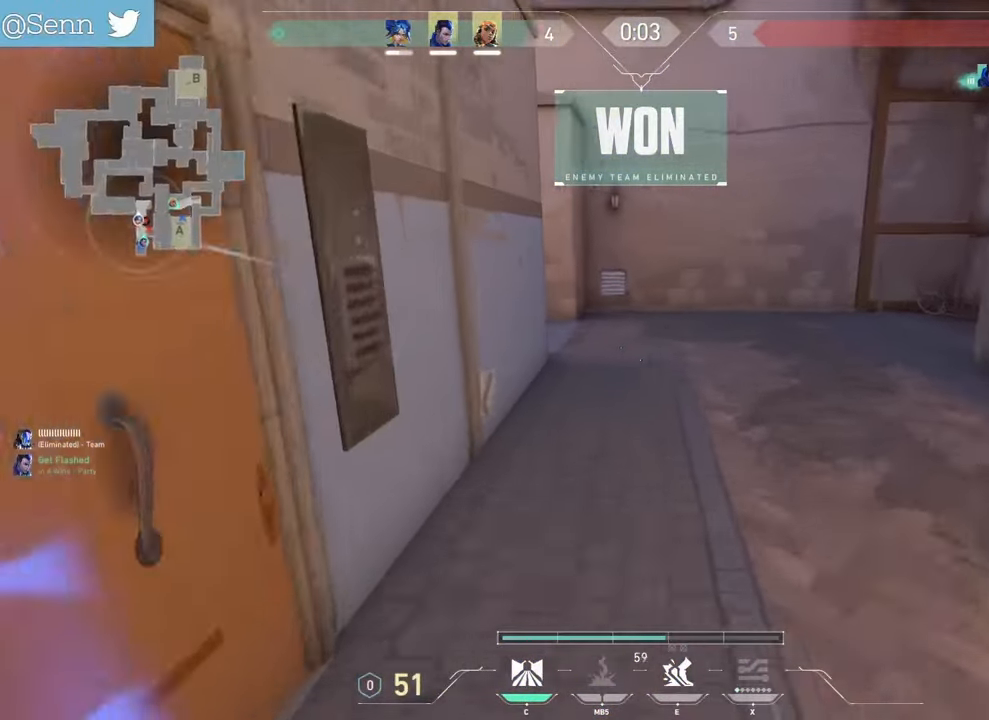
Gameplay with keyboard and mouse; each line is a JSON object with the keys and mouse buttons held at the frame after it. "events" lists presses ("down") and releases ("up") of "a", "ctrl", "d", "e", "f", "q", "r", "s", "shift", "space", "tab", "z", "mouse_left", "mouse_wheel", "mouse_right", "mouse_mb4" and "mouse_mb5" between this image and that frame as [ms after this image, input, new state], when the widget could be followed in between. "mouse_left", "mouse_wheel", "mouse_right", "mouse_mb4", "mouse_mb5" = the "left", "wheel", "right", "mb4", "mb5" buttons of the "mouse" list. No other keys are recorded. "wheel" means that the mouse wheel is clicked or scrolled. Not read: mouse_move.
{"keys": ["z"], "mouse": ["wheel"], "events": [[367, "mouse_wheel", "down"]]}
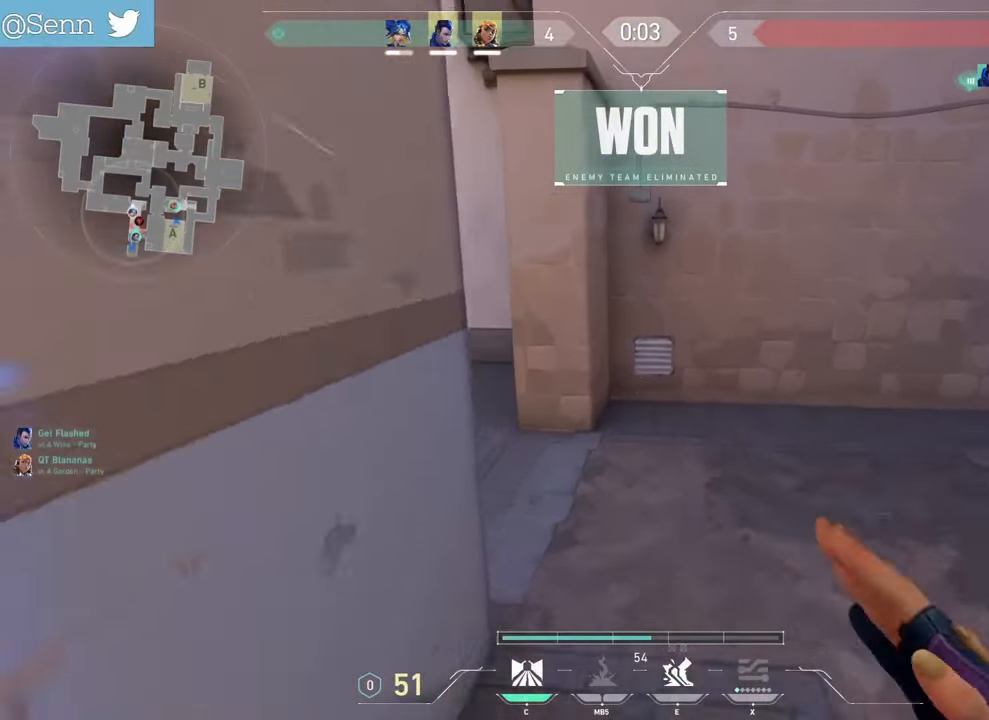
{"keys": ["q", "s"], "mouse": [], "events": [[133, "mouse_wheel", "up"], [150, "q", "down"], [217, "z", "up"], [317, "s", "down"]]}
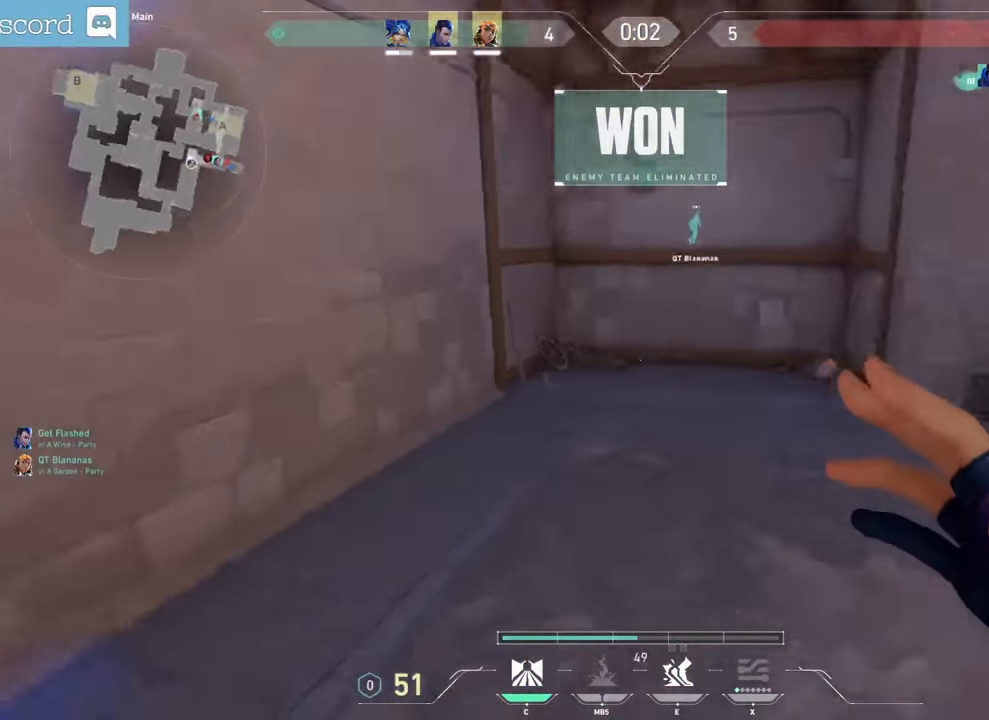
{"keys": ["d", "z"], "mouse": [], "events": [[117, "s", "up"], [333, "z", "down"], [467, "q", "up"], [483, "d", "down"]]}
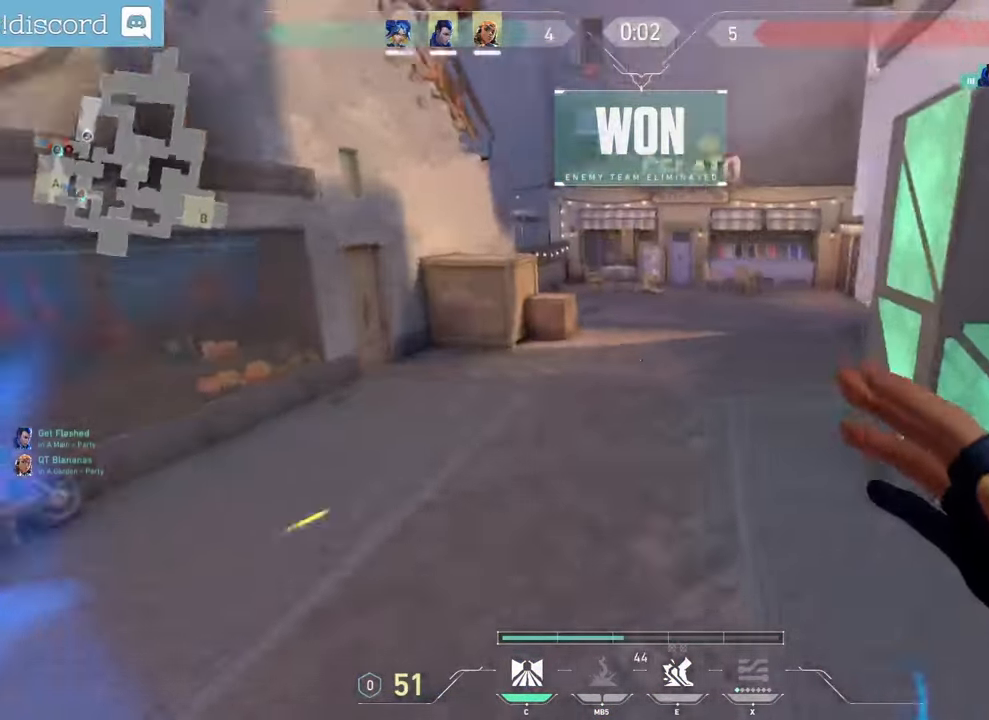
{"keys": ["f"], "mouse": [], "events": [[283, "d", "up"], [283, "f", "down"], [283, "z", "up"]]}
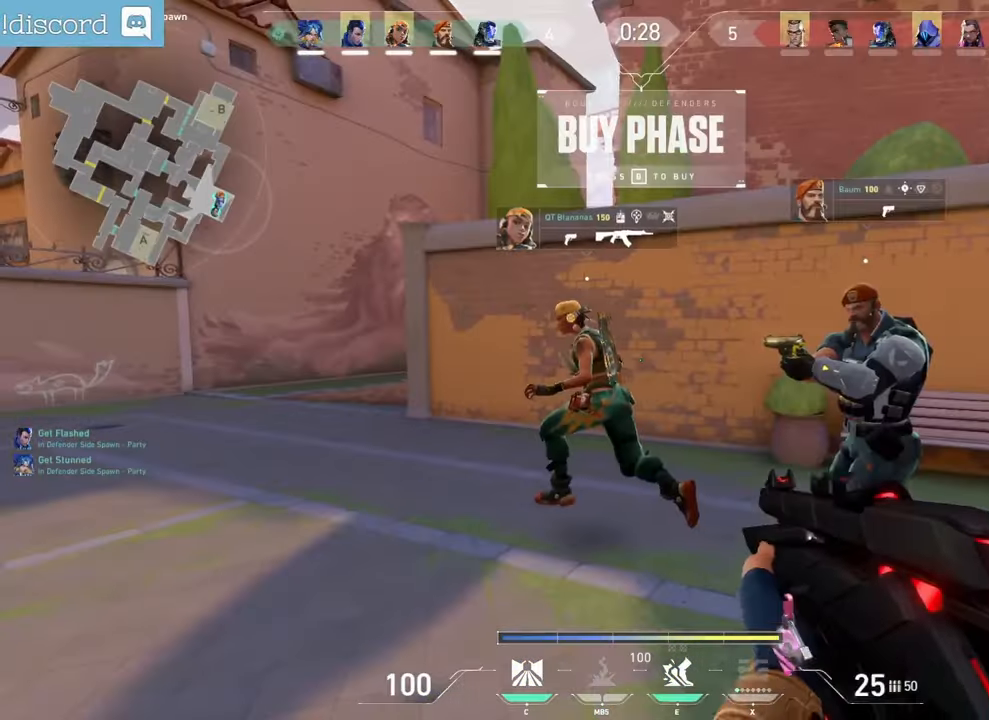
{"keys": [], "mouse": [], "events": [[267, "f", "up"]]}
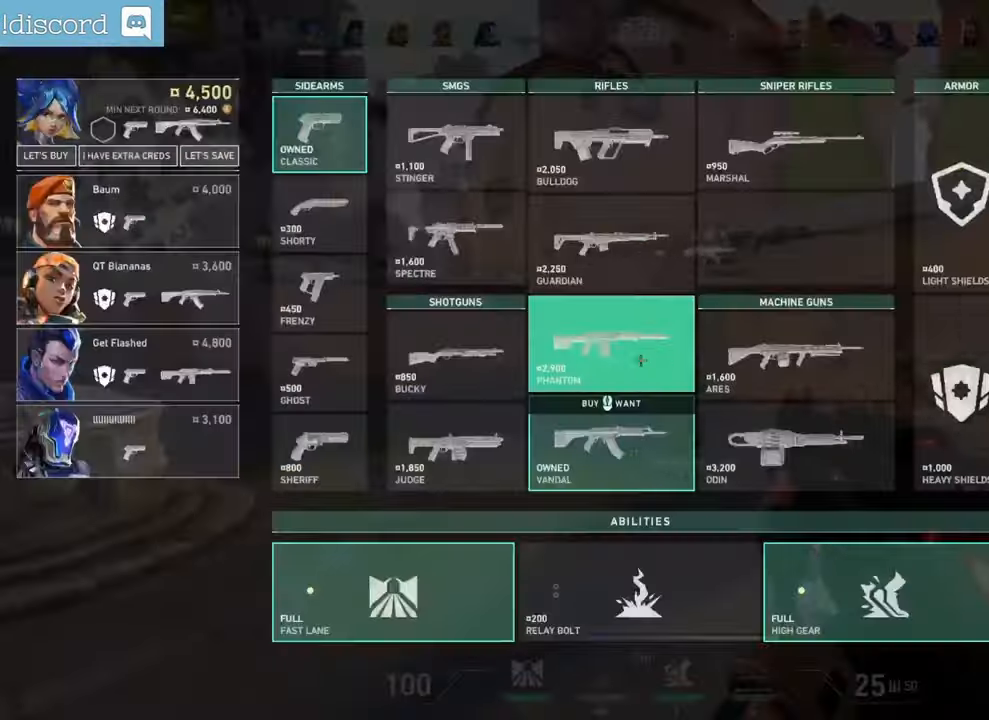
{"keys": [], "mouse": [], "events": []}
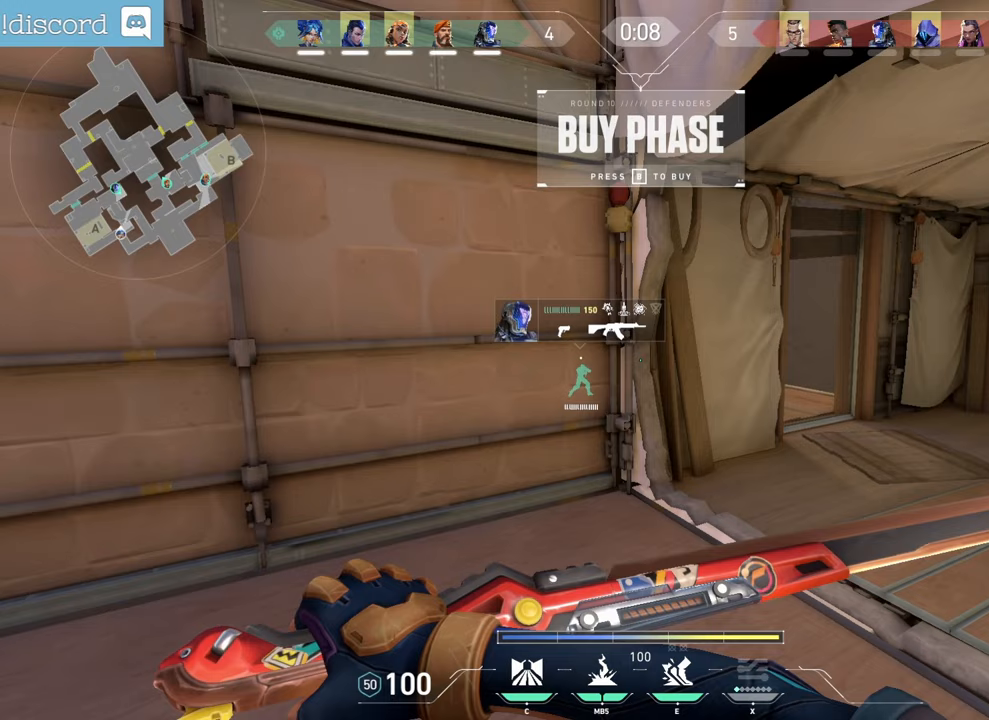
{"keys": [], "mouse": [], "events": []}
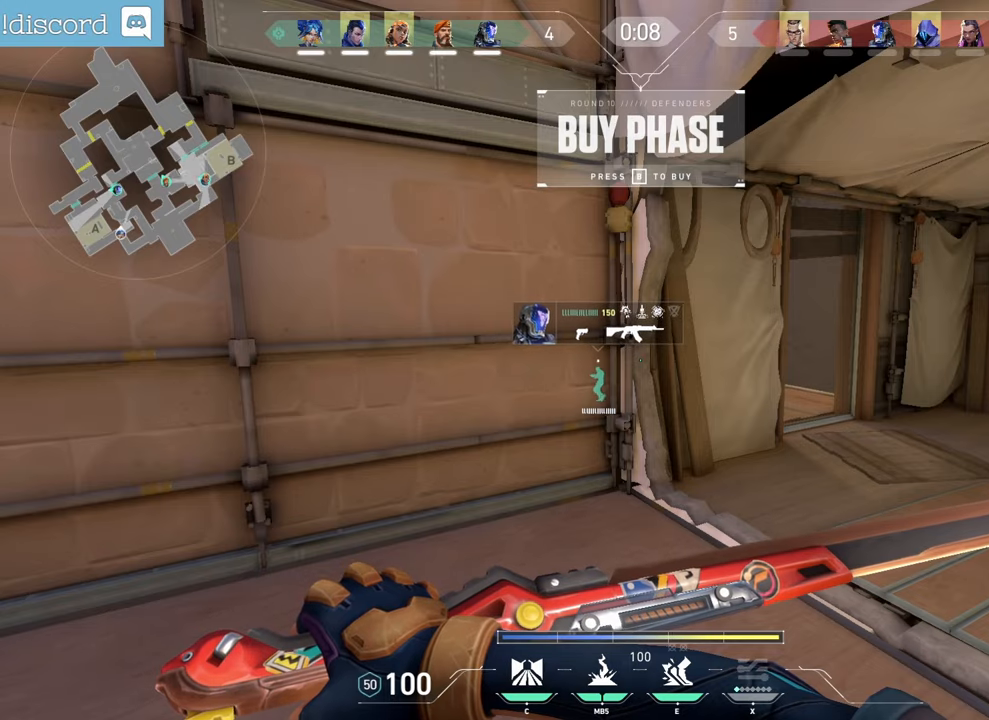
{"keys": [], "mouse": ["left"], "events": [[150, "mouse_left", "down"], [233, "mouse_left", "up"], [433, "mouse_left", "down"]]}
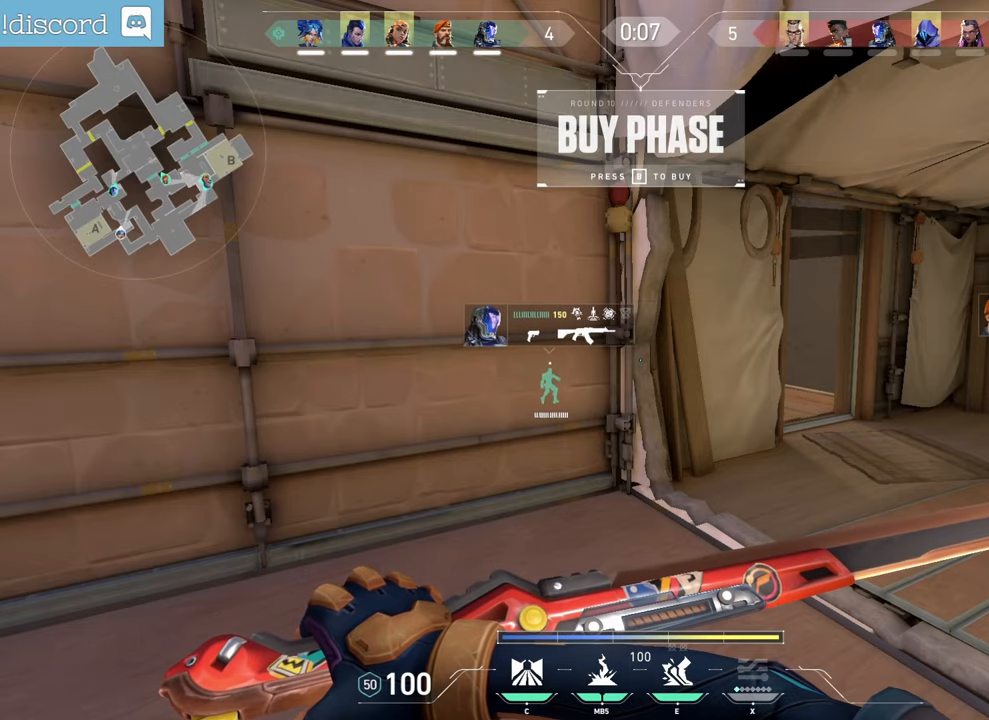
{"keys": [], "mouse": [], "events": [[17, "mouse_left", "up"], [333, "mouse_left", "down"], [417, "mouse_left", "up"]]}
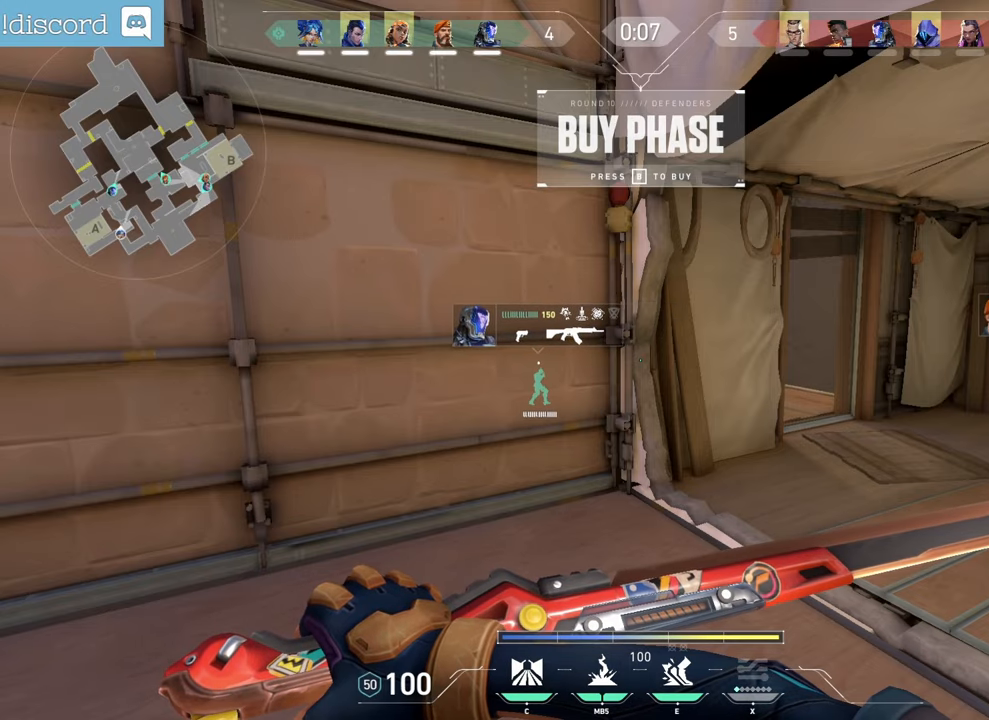
{"keys": ["q", "z"], "mouse": [], "events": [[167, "mouse_right", "down"], [183, "mouse_right", "up"], [267, "z", "down"], [483, "q", "down"]]}
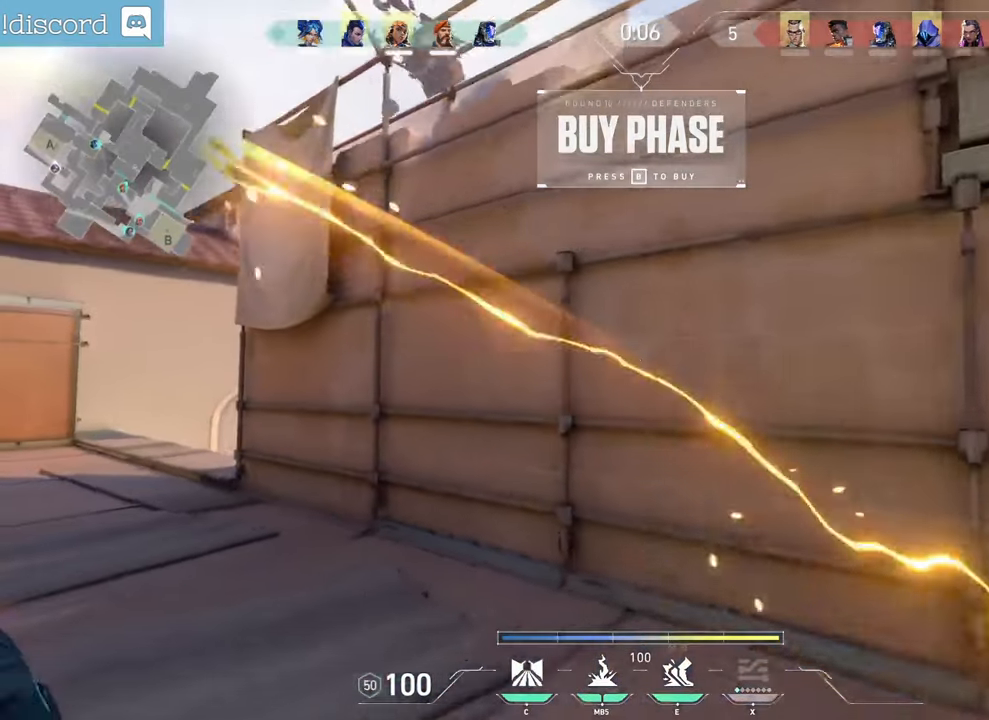
{"keys": ["z"], "mouse": [], "events": [[400, "q", "up"]]}
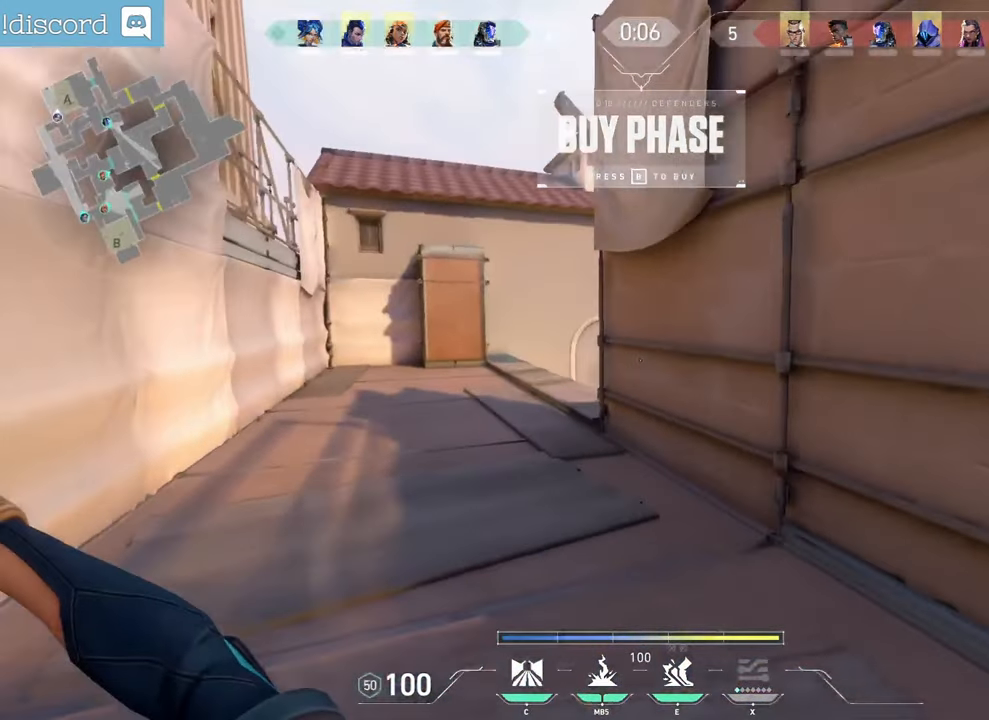
{"keys": ["d", "z"], "mouse": [], "events": [[117, "q", "down"], [400, "d", "down"], [400, "q", "up"]]}
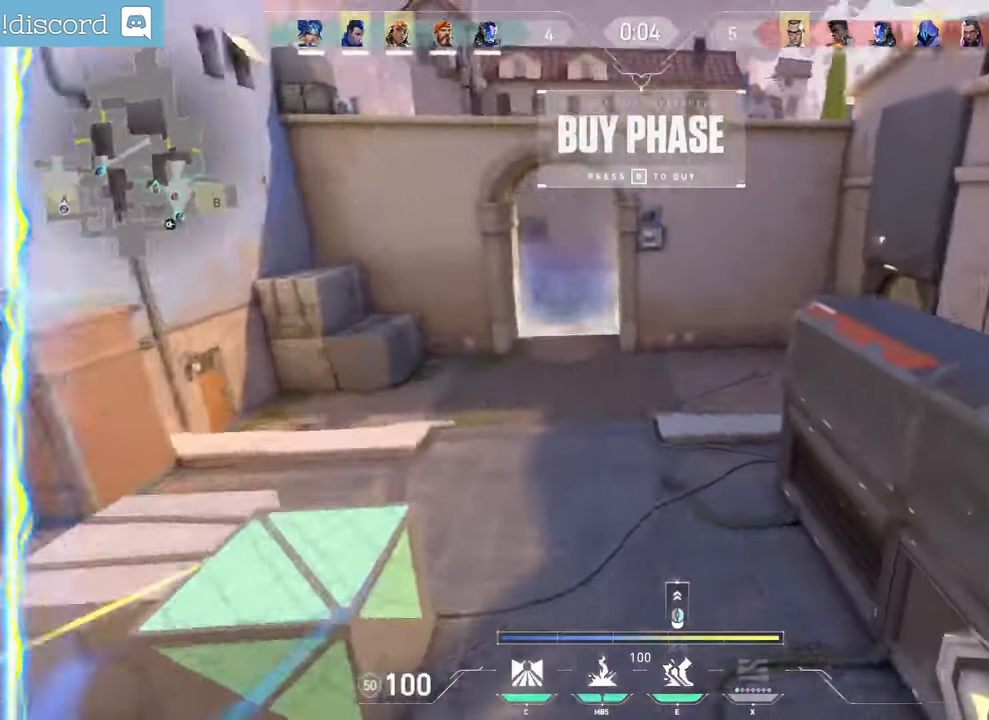
{"keys": ["s"], "mouse": [], "events": [[33, "ctrl", "down"], [367, "ctrl", "up"], [400, "z", "up"], [417, "d", "up"], [500, "s", "down"]]}
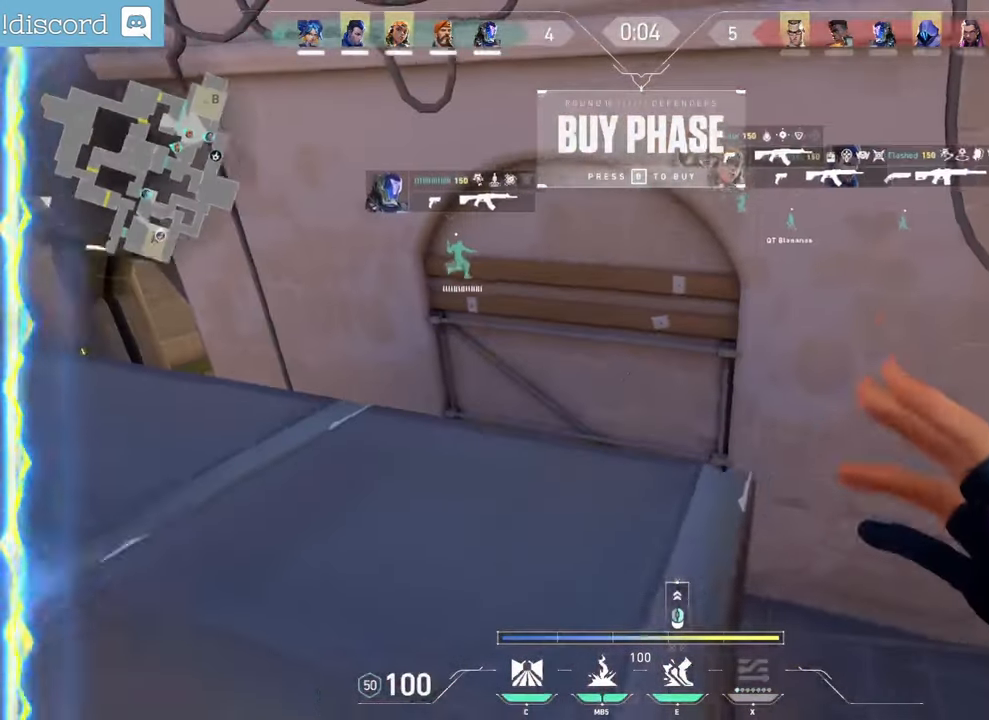
{"keys": ["z"], "mouse": [], "events": [[33, "mouse_right", "down"], [117, "q", "down"], [150, "s", "up"], [167, "mouse_right", "up"], [300, "z", "down"], [350, "q", "up"]]}
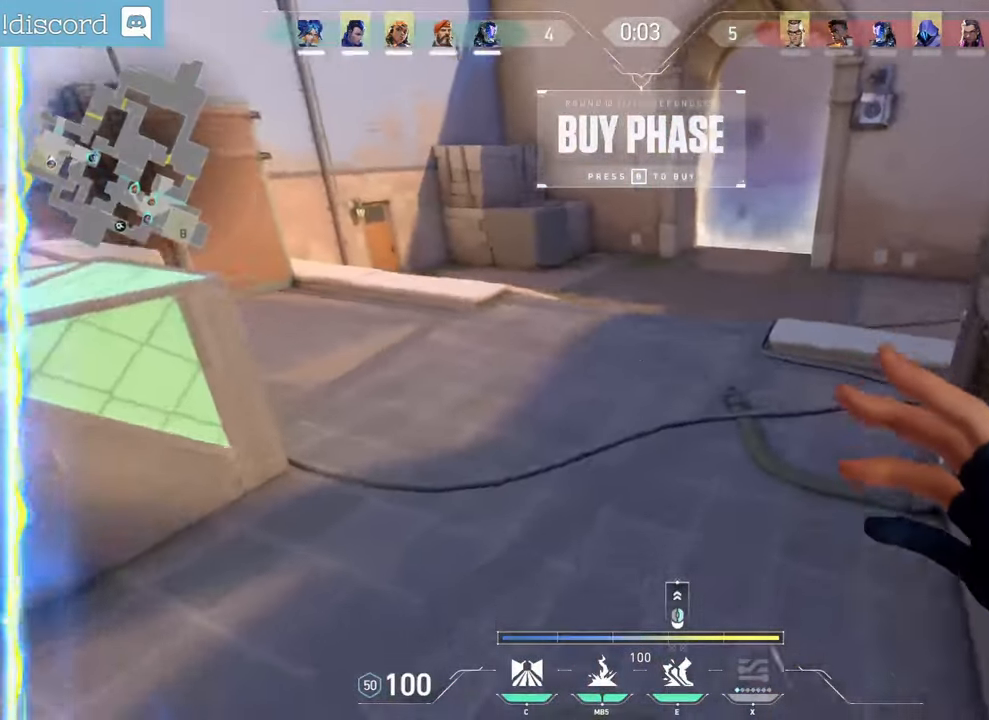
{"keys": ["z"], "mouse": [], "events": [[233, "mouse_right", "down"], [417, "mouse_right", "up"]]}
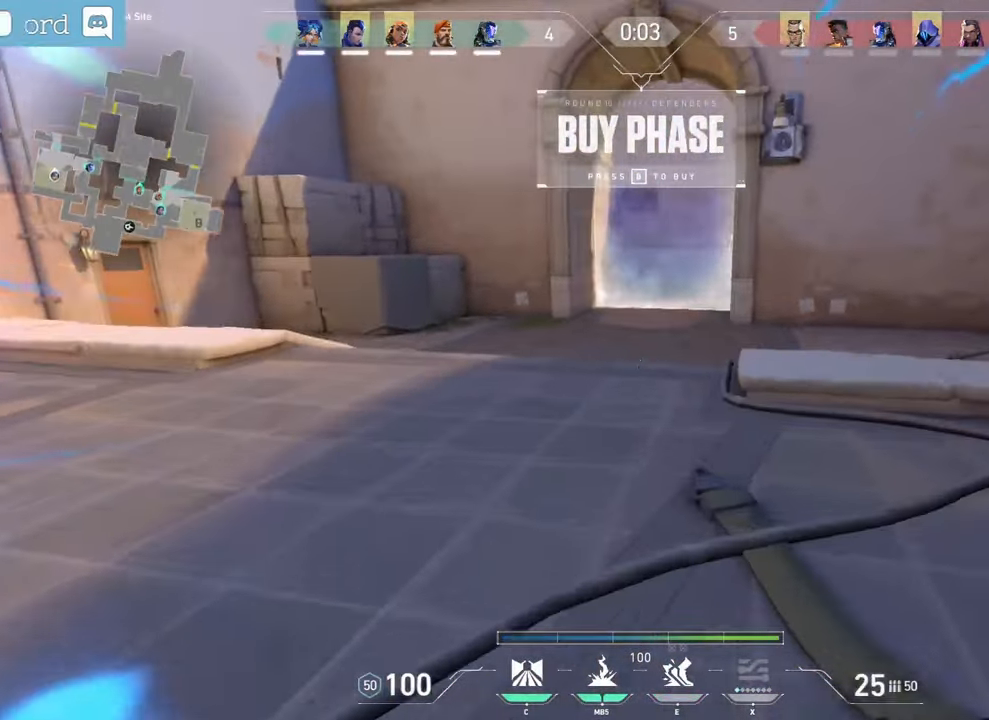
{"keys": ["z"], "mouse": ["right"], "events": [[267, "e", "down"], [383, "e", "up"], [483, "mouse_right", "down"]]}
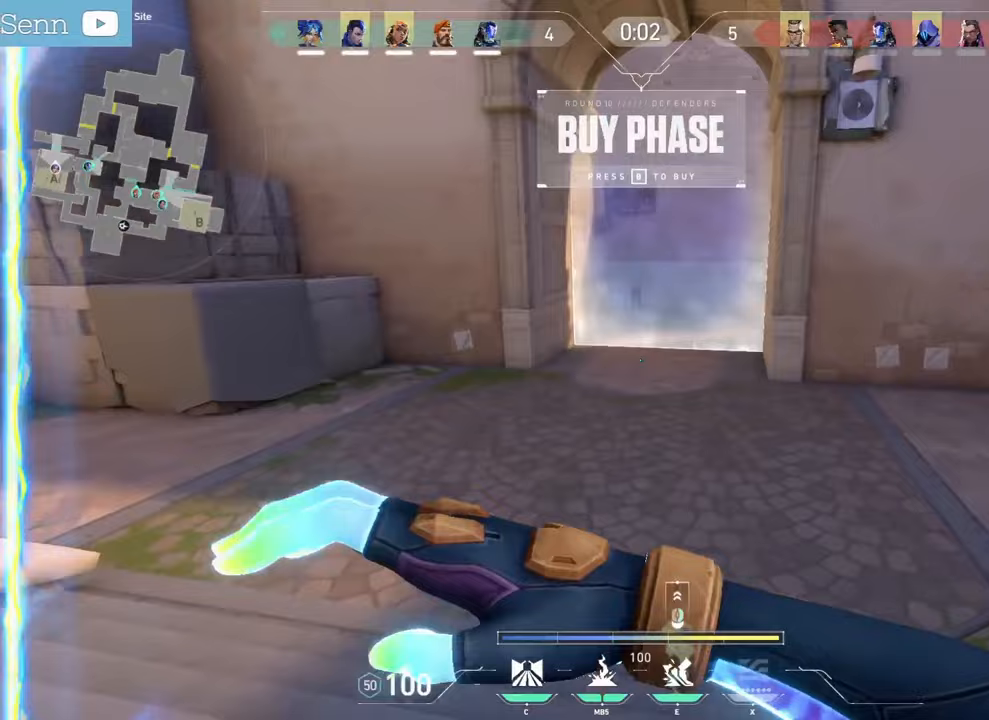
{"keys": ["z"], "mouse": [], "events": [[67, "mouse_right", "up"], [100, "mouse_right", "down"], [233, "mouse_right", "up"], [283, "mouse_right", "down"], [417, "mouse_right", "up"]]}
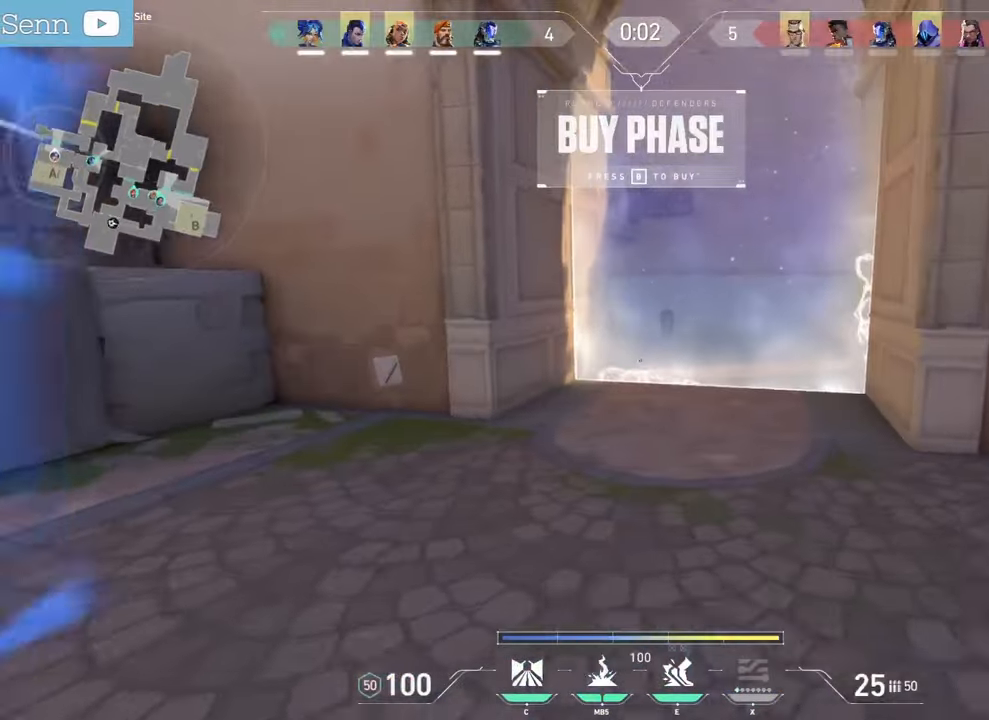
{"keys": ["q", "z"], "mouse": [], "events": [[333, "q", "down"]]}
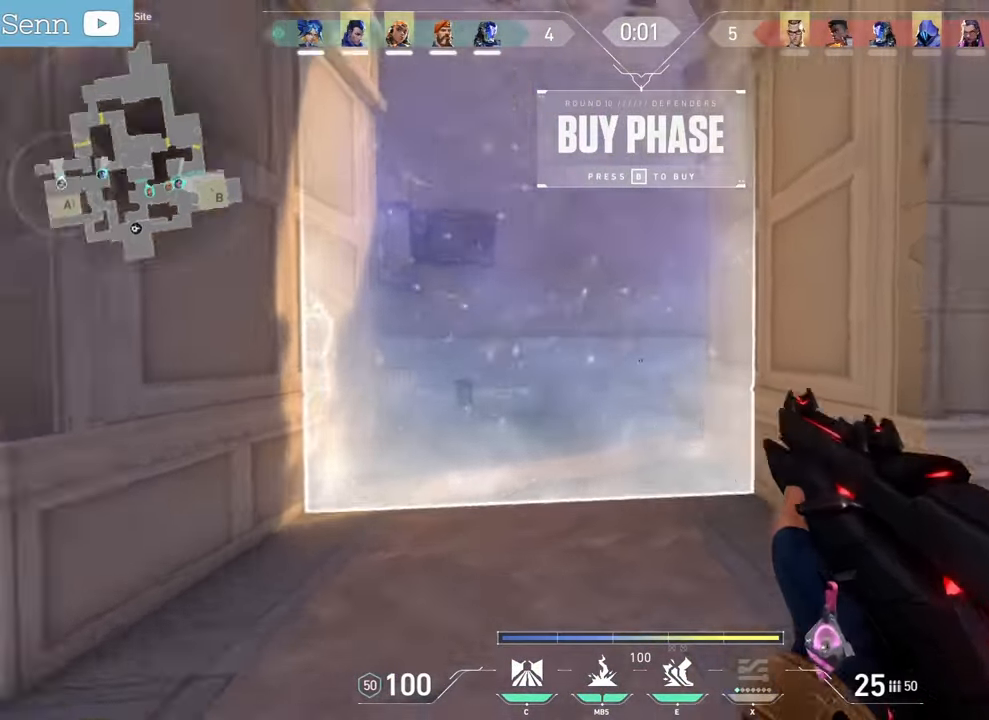
{"keys": ["q", "z"], "mouse": [], "events": []}
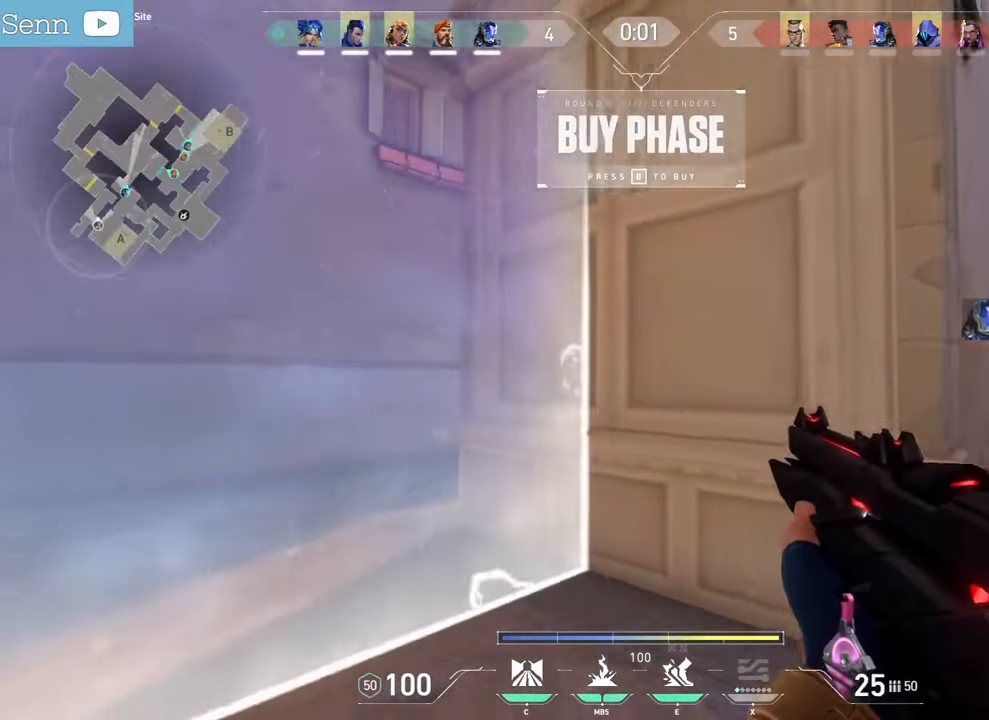
{"keys": ["q", "z"], "mouse": [], "events": [[183, "q", "up"], [333, "r", "down"], [433, "r", "up"], [450, "q", "down"]]}
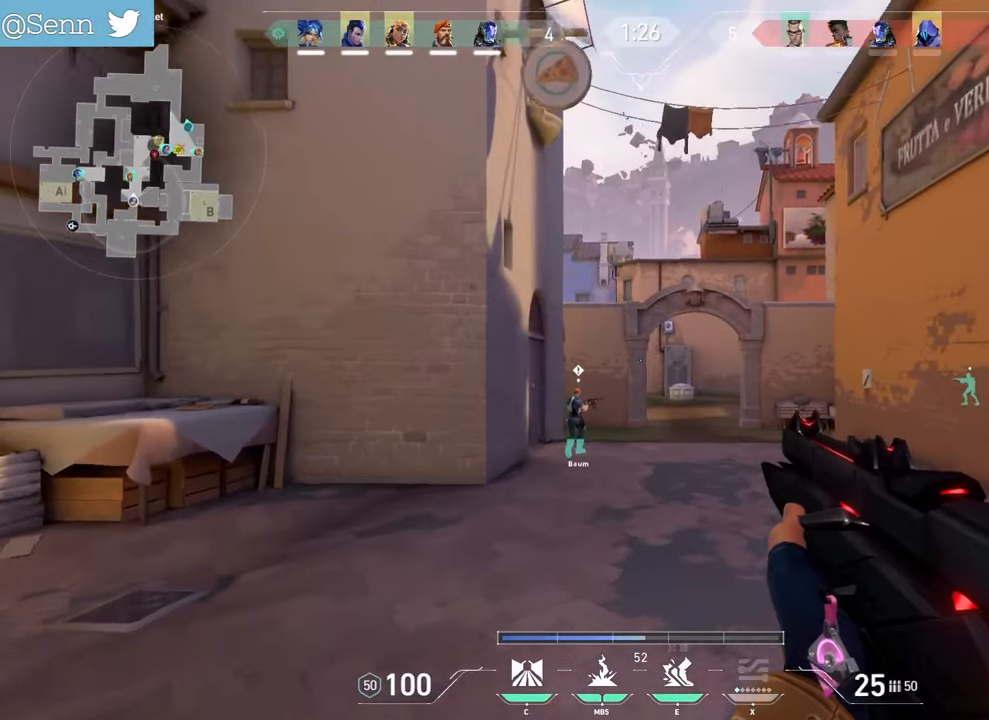
{"keys": ["z"], "mouse": [], "events": [[100, "q", "up"]]}
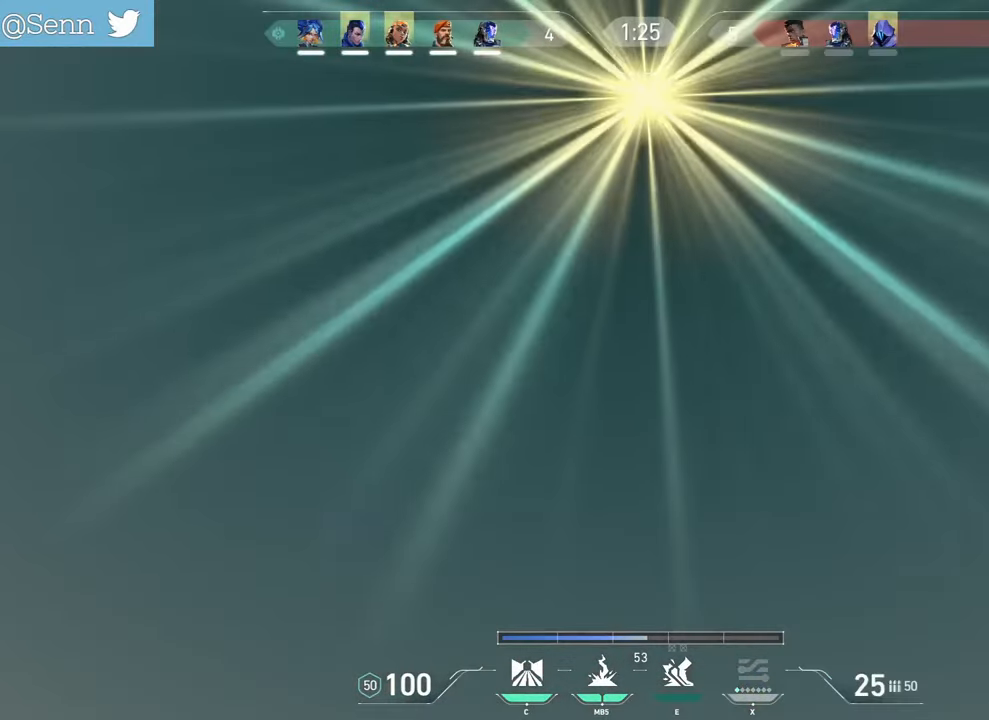
{"keys": ["q"], "mouse": [], "events": [[83, "q", "down"], [450, "z", "up"]]}
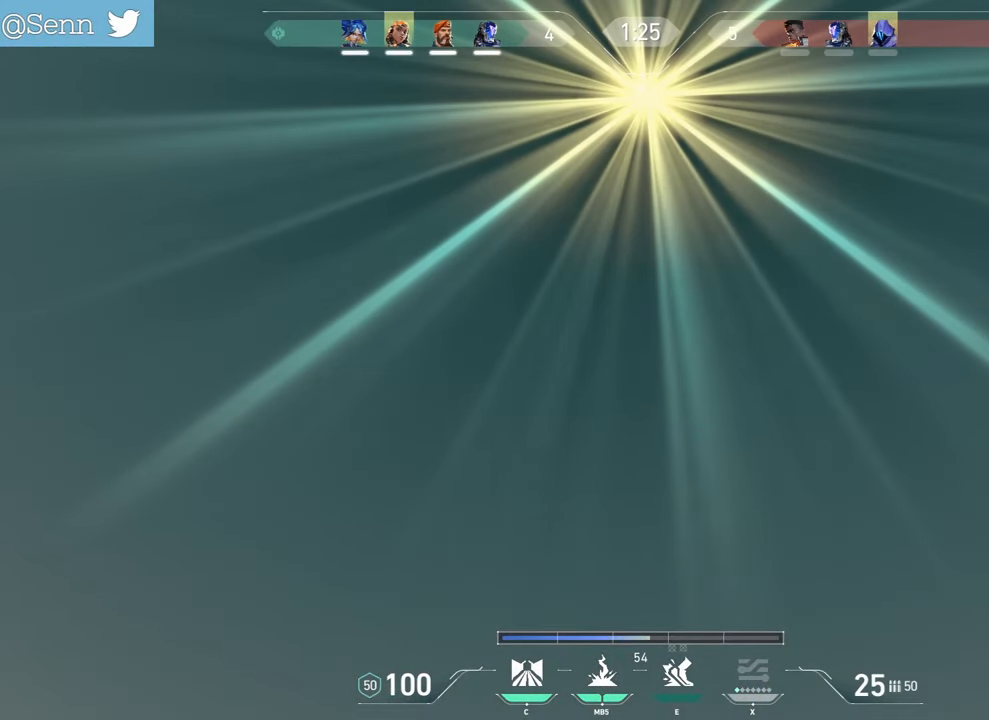
{"keys": ["q"], "mouse": [], "events": [[67, "z", "down"], [483, "z", "up"]]}
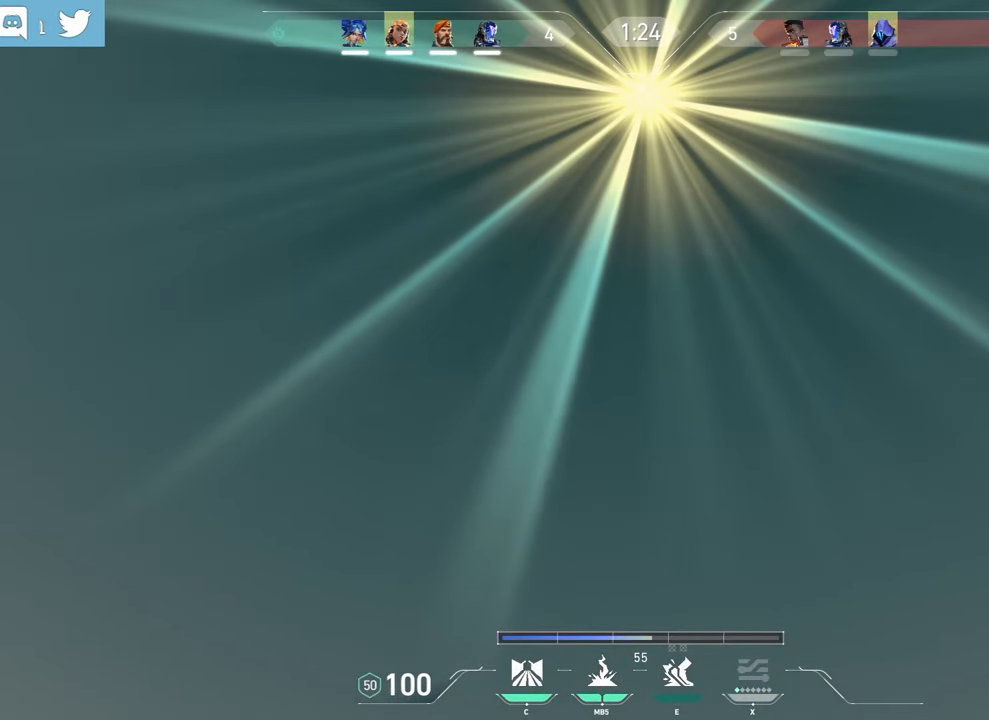
{"keys": ["z"], "mouse": ["right"], "events": [[233, "q", "up"], [433, "mouse_right", "down"], [433, "z", "down"]]}
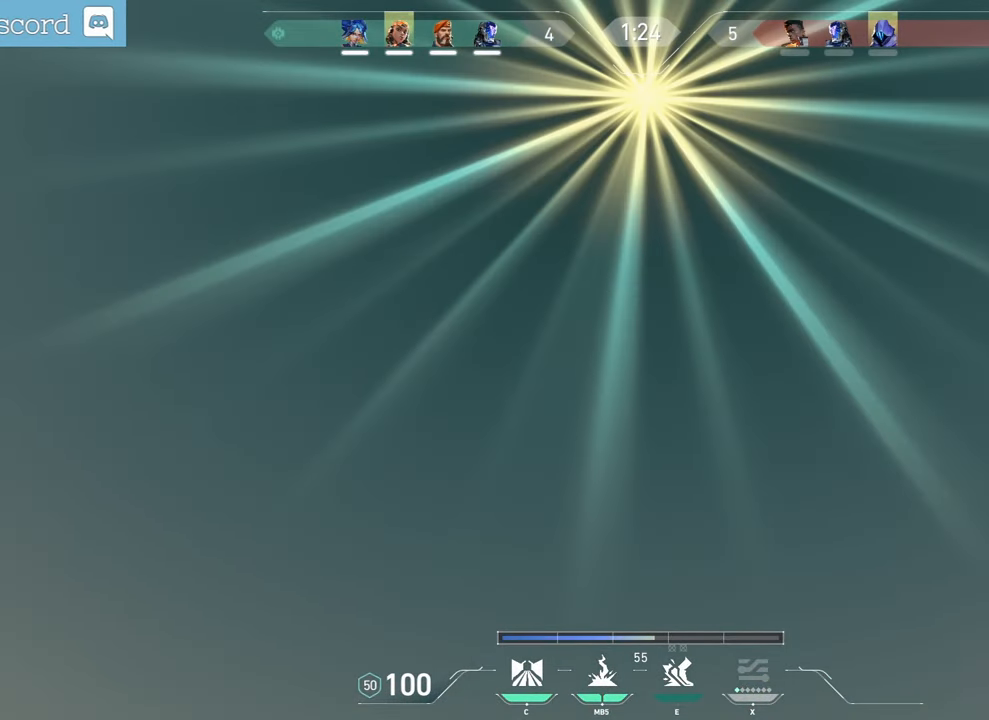
{"keys": ["d"], "mouse": [], "events": [[33, "d", "down"], [117, "z", "up"], [200, "mouse_right", "up"], [417, "s", "down"], [483, "s", "up"]]}